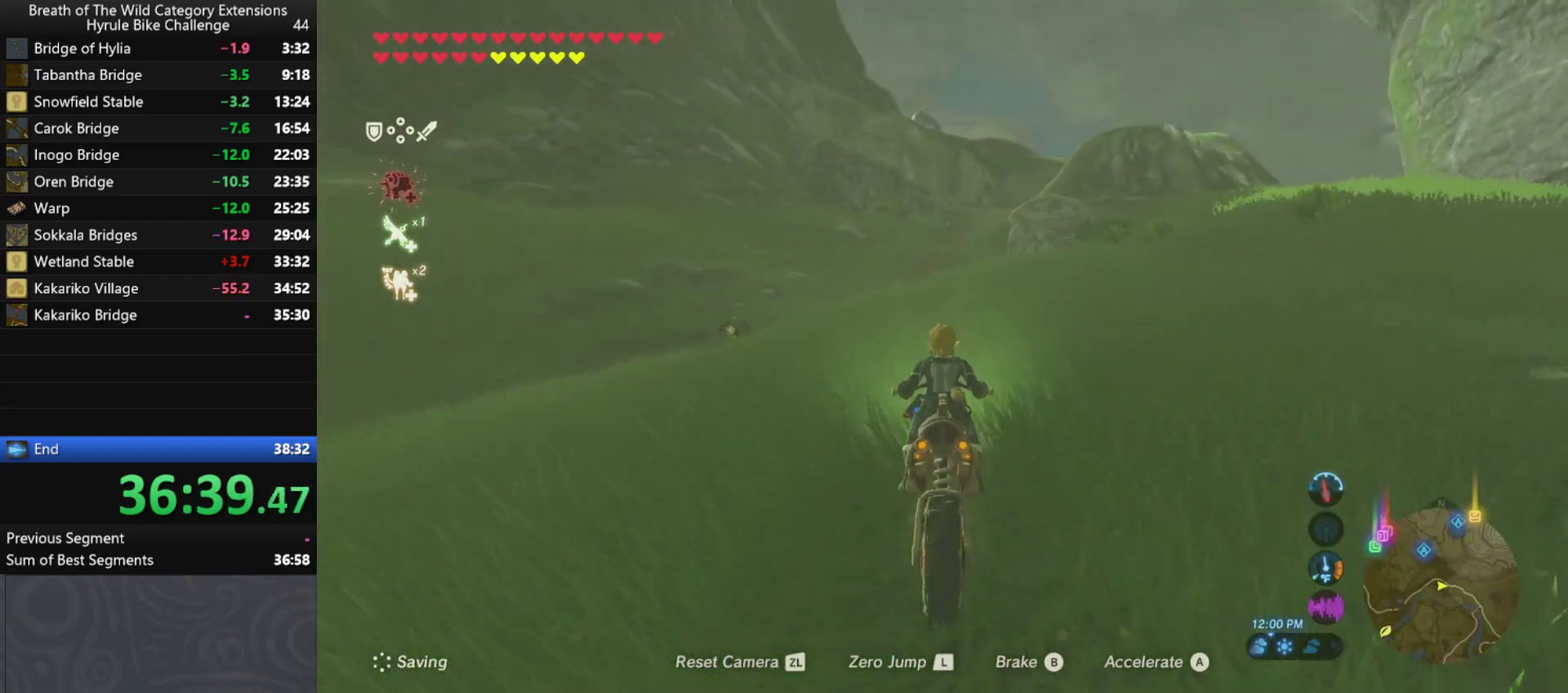
Gameplay with a controller (Nintendo layout); each line is a JSON object with the inputs held at the frame after it. "events" lists button and stick changes between this image and that frame as [ms after this image, input, new state], when the widget could be followed in between. Not read: A L3 R3.
{"buttons": [], "left_stick": "up", "right_stick": "center", "events": []}
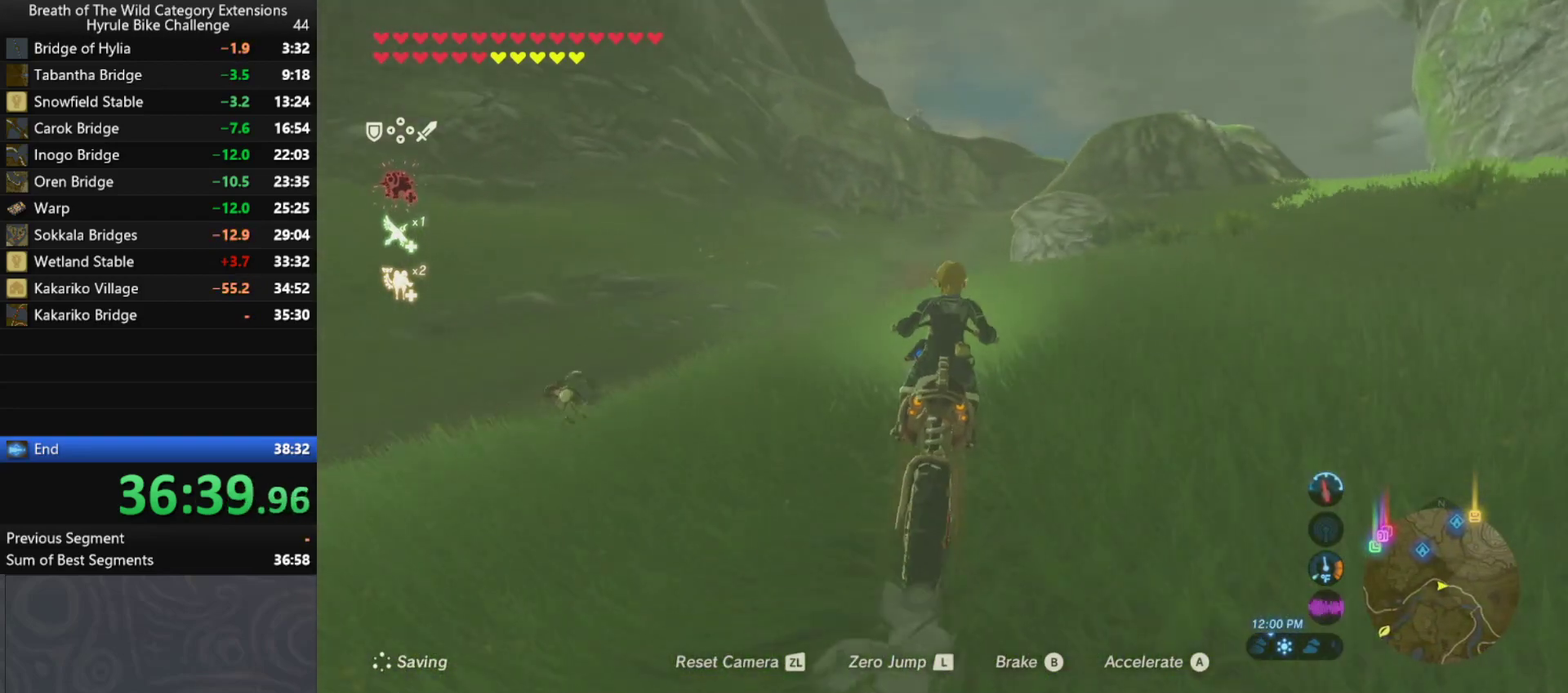
{"buttons": [], "left_stick": "up", "right_stick": "center", "events": []}
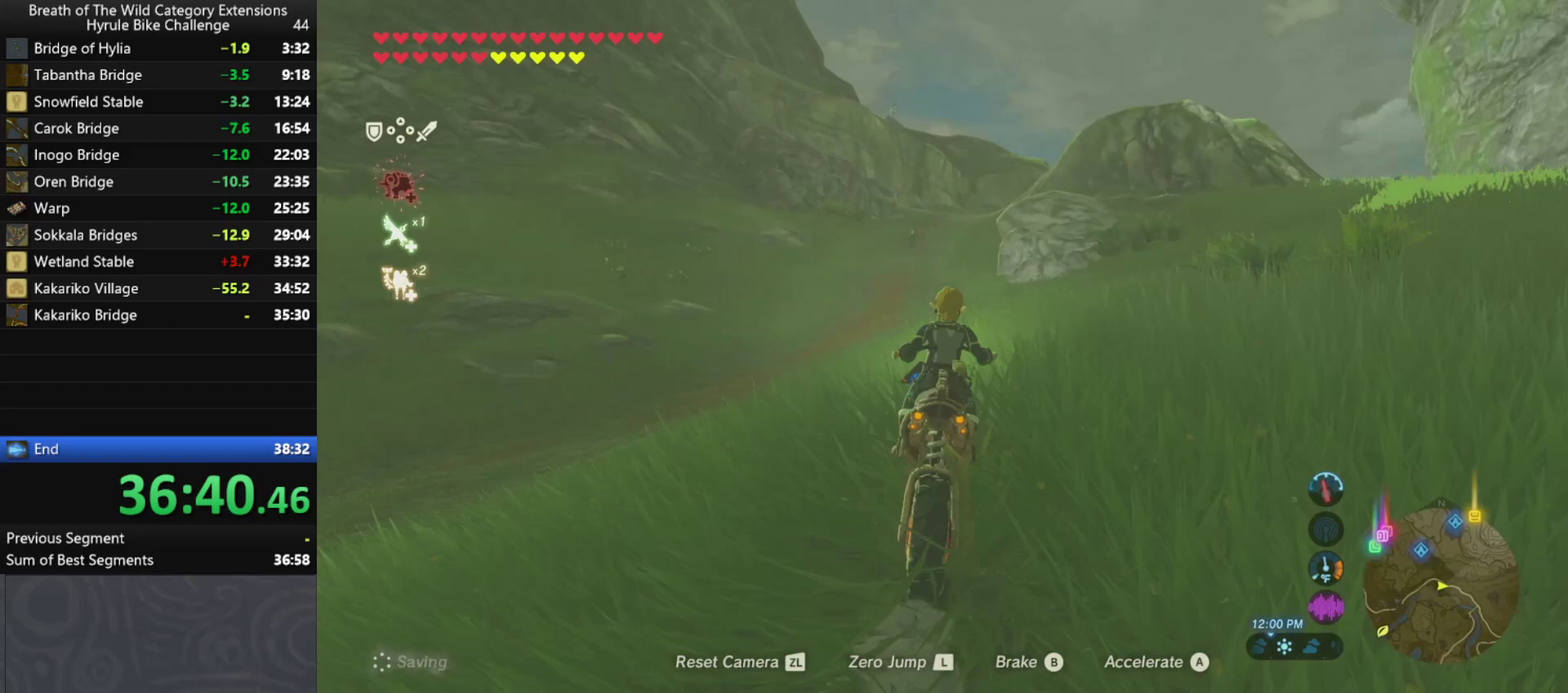
{"buttons": [], "left_stick": "up", "right_stick": "center", "events": []}
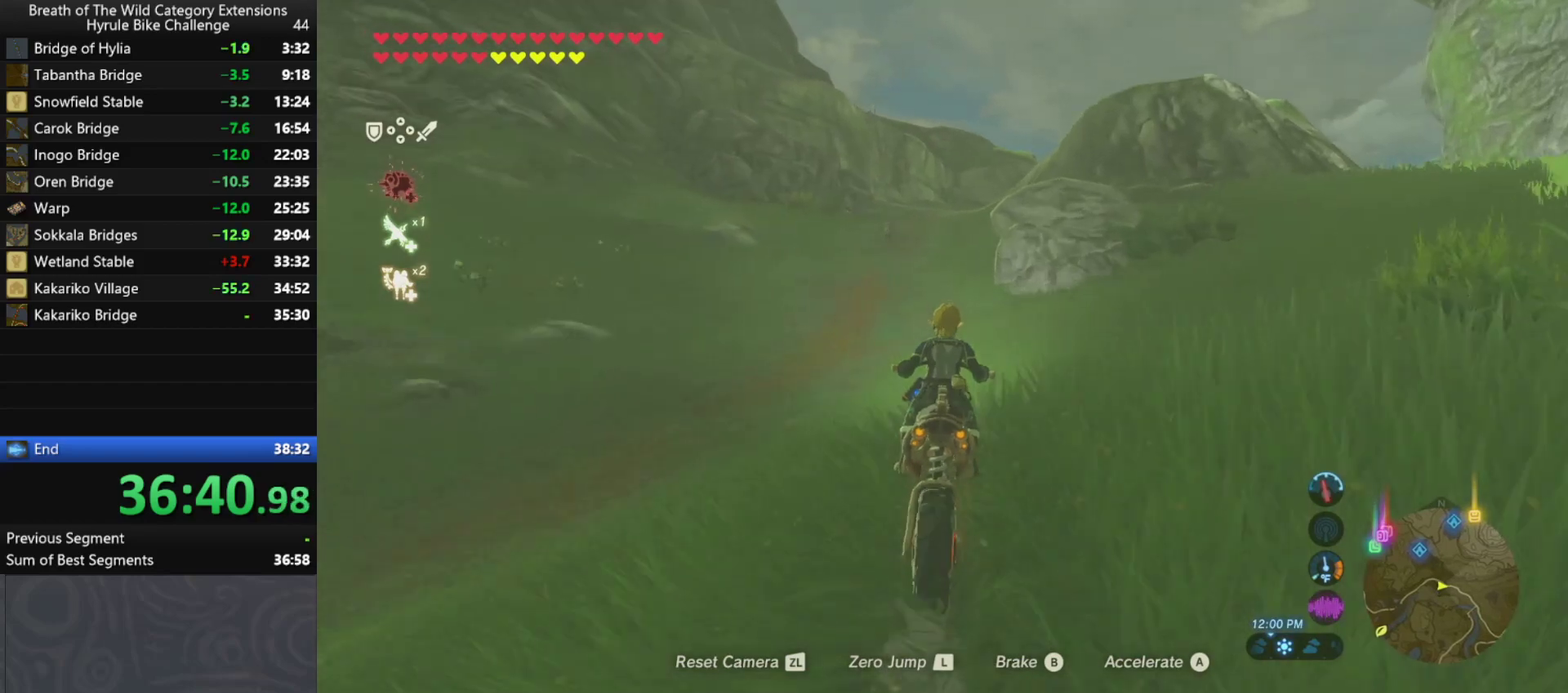
{"buttons": [], "left_stick": "up", "right_stick": "center", "events": []}
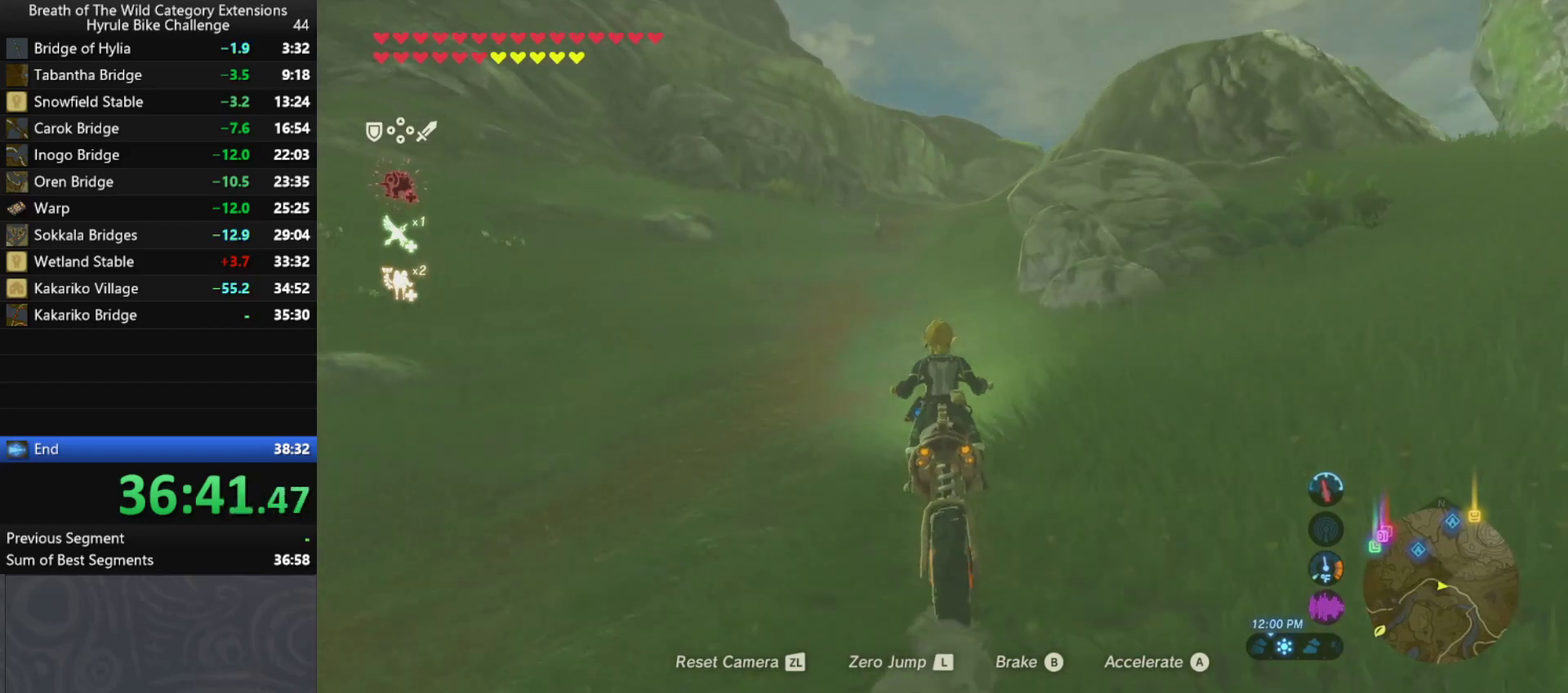
{"buttons": ["L2"], "left_stick": "up", "right_stick": "center", "events": [[500, "L2", "down"]]}
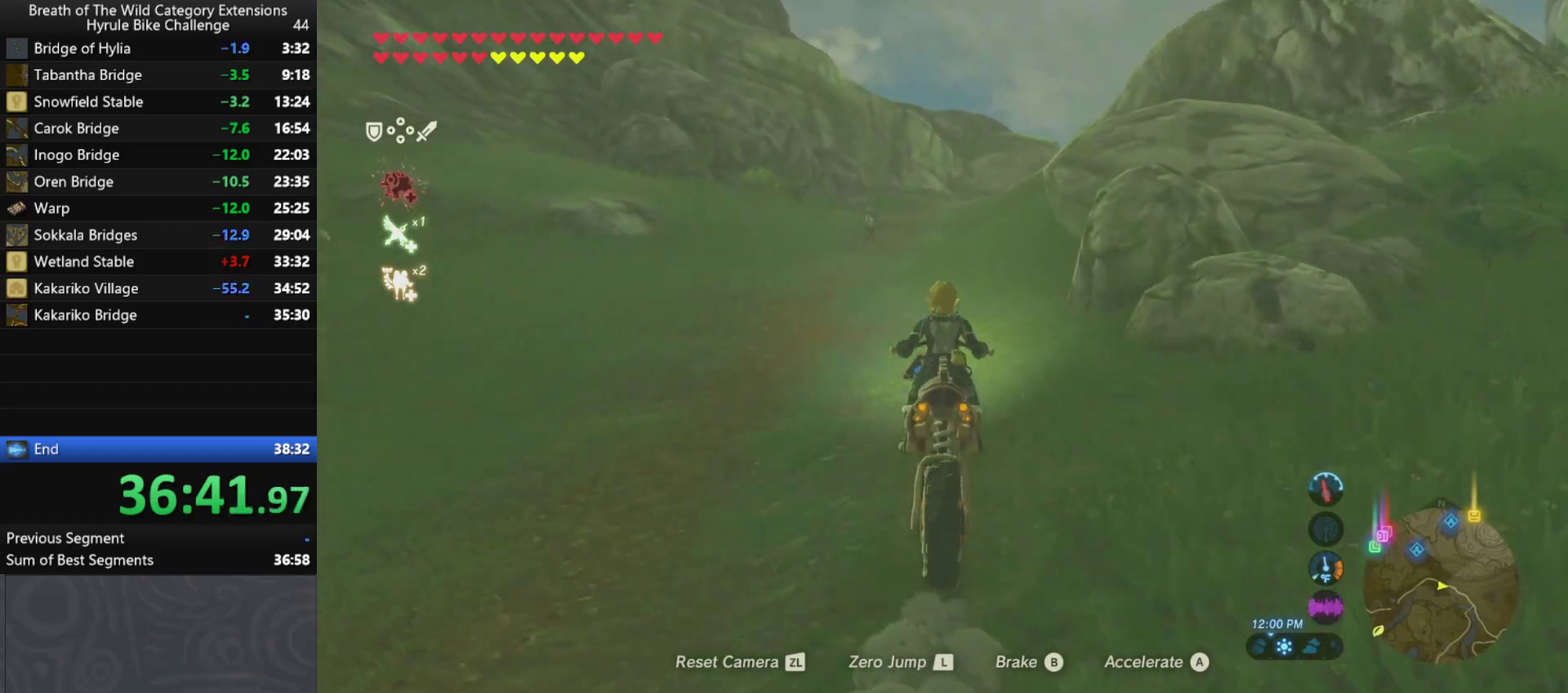
{"buttons": [], "left_stick": "up", "right_stick": "center", "events": [[200, "L2", "up"]]}
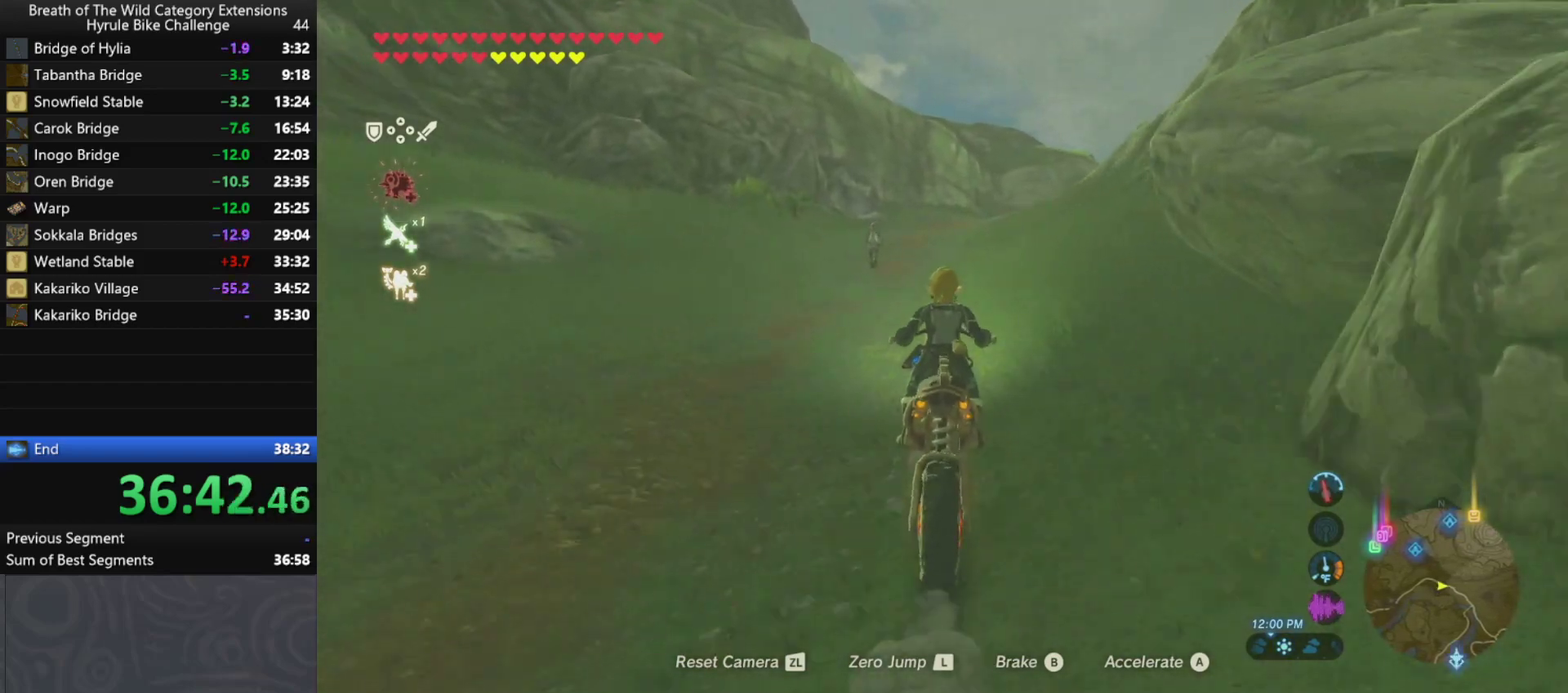
{"buttons": [], "left_stick": "up", "right_stick": "center", "events": []}
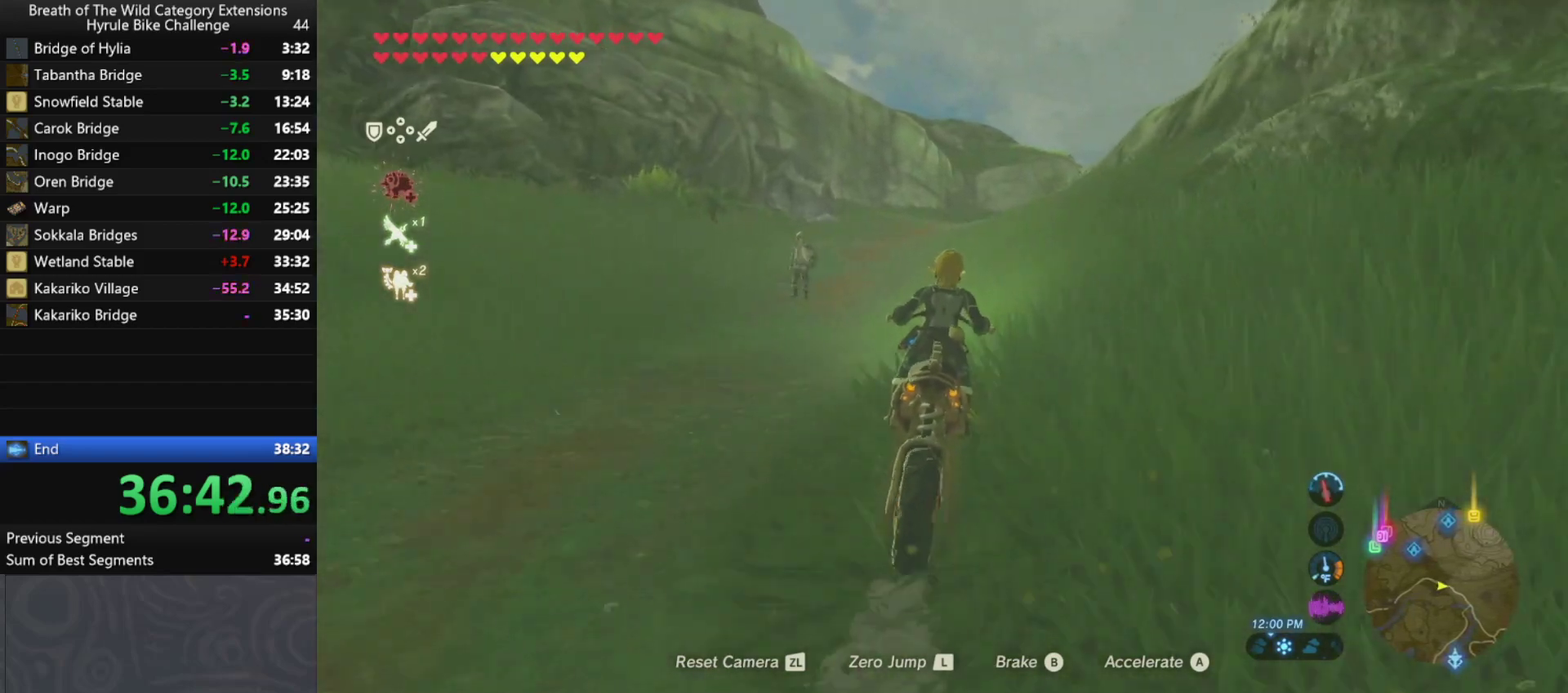
{"buttons": [], "left_stick": "up", "right_stick": "center", "events": []}
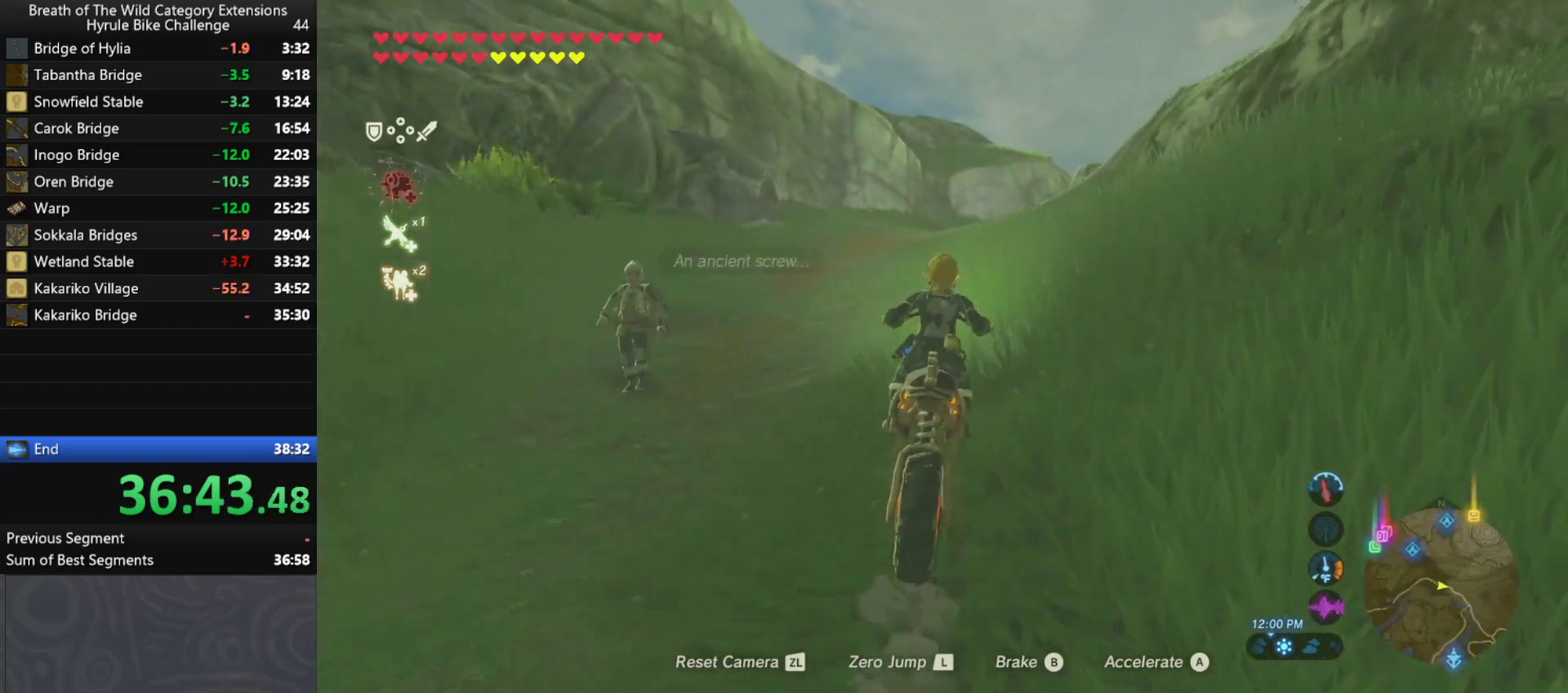
{"buttons": [], "left_stick": "up", "right_stick": "center", "events": []}
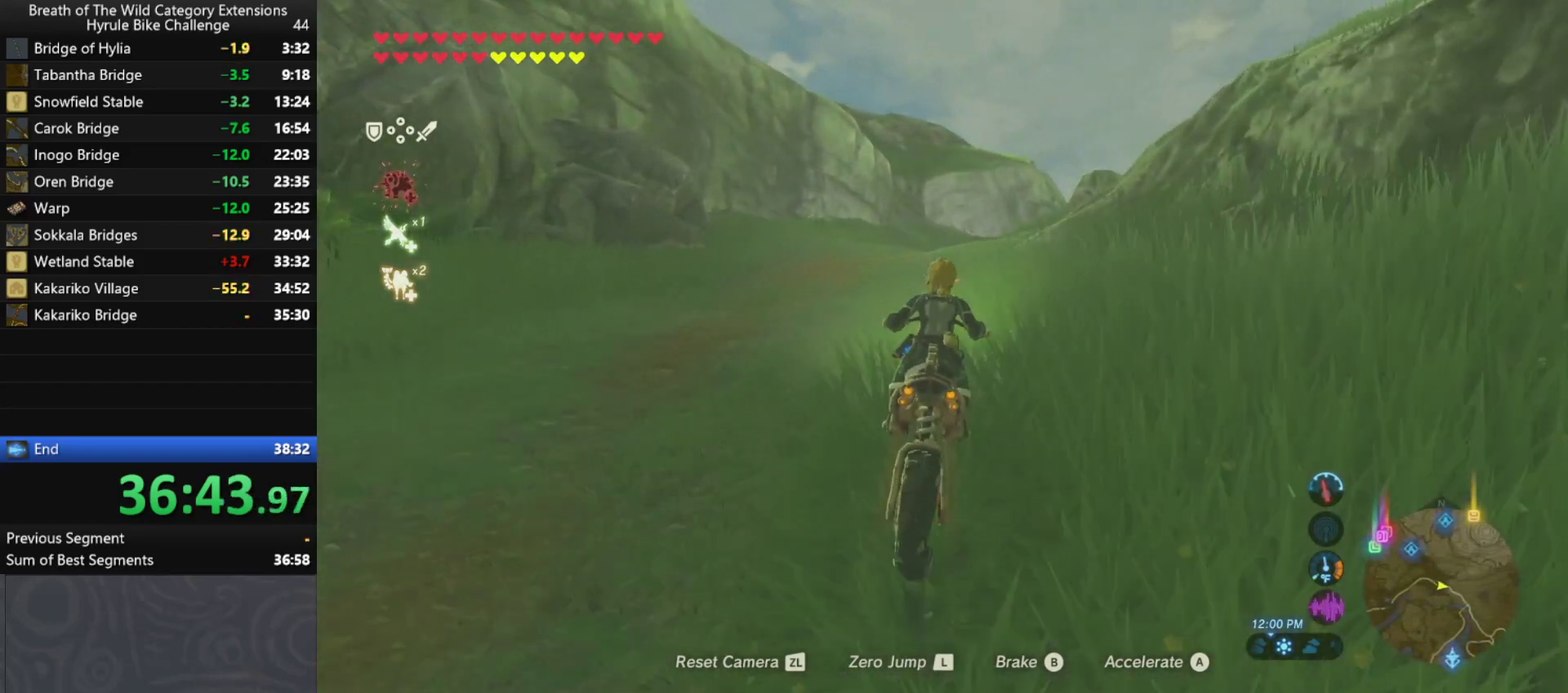
{"buttons": [], "left_stick": "up", "right_stick": "center", "events": []}
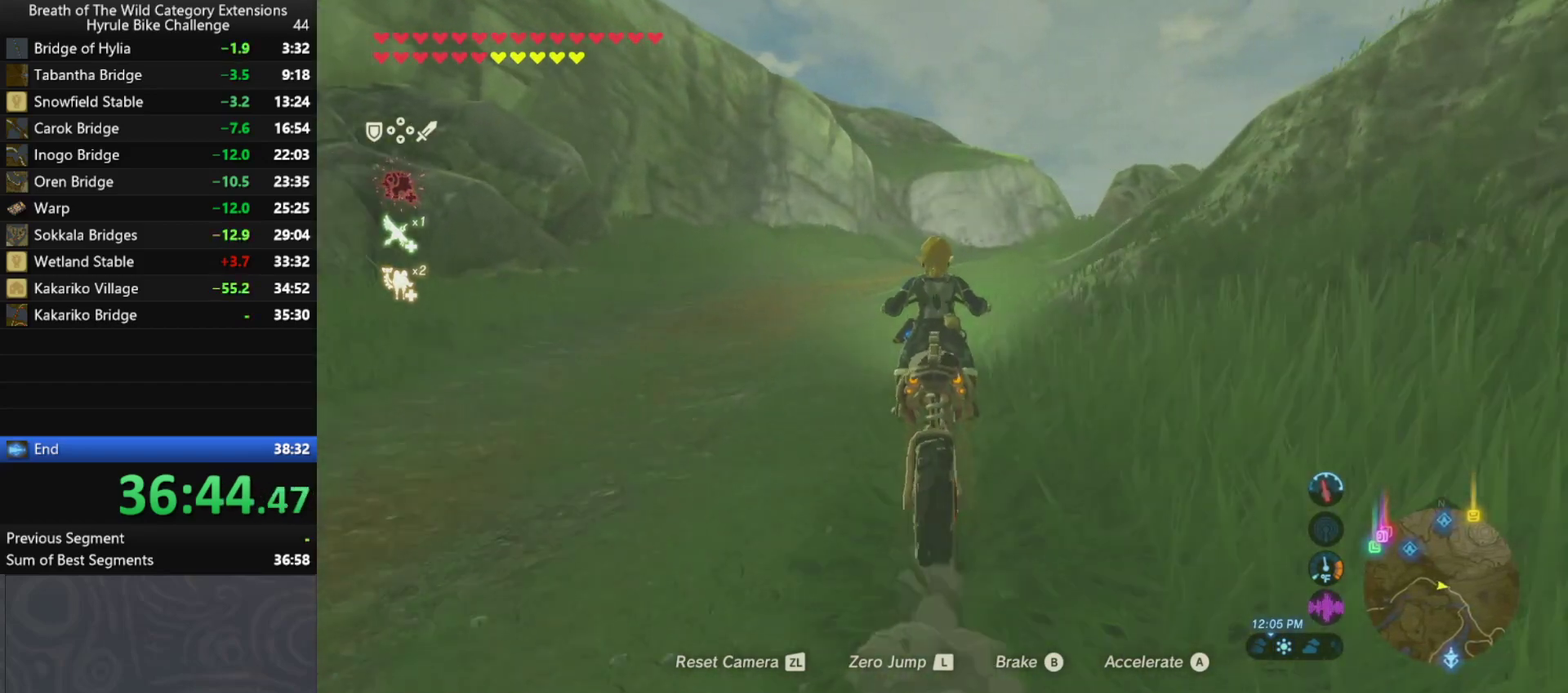
{"buttons": [], "left_stick": "up", "right_stick": "center", "events": []}
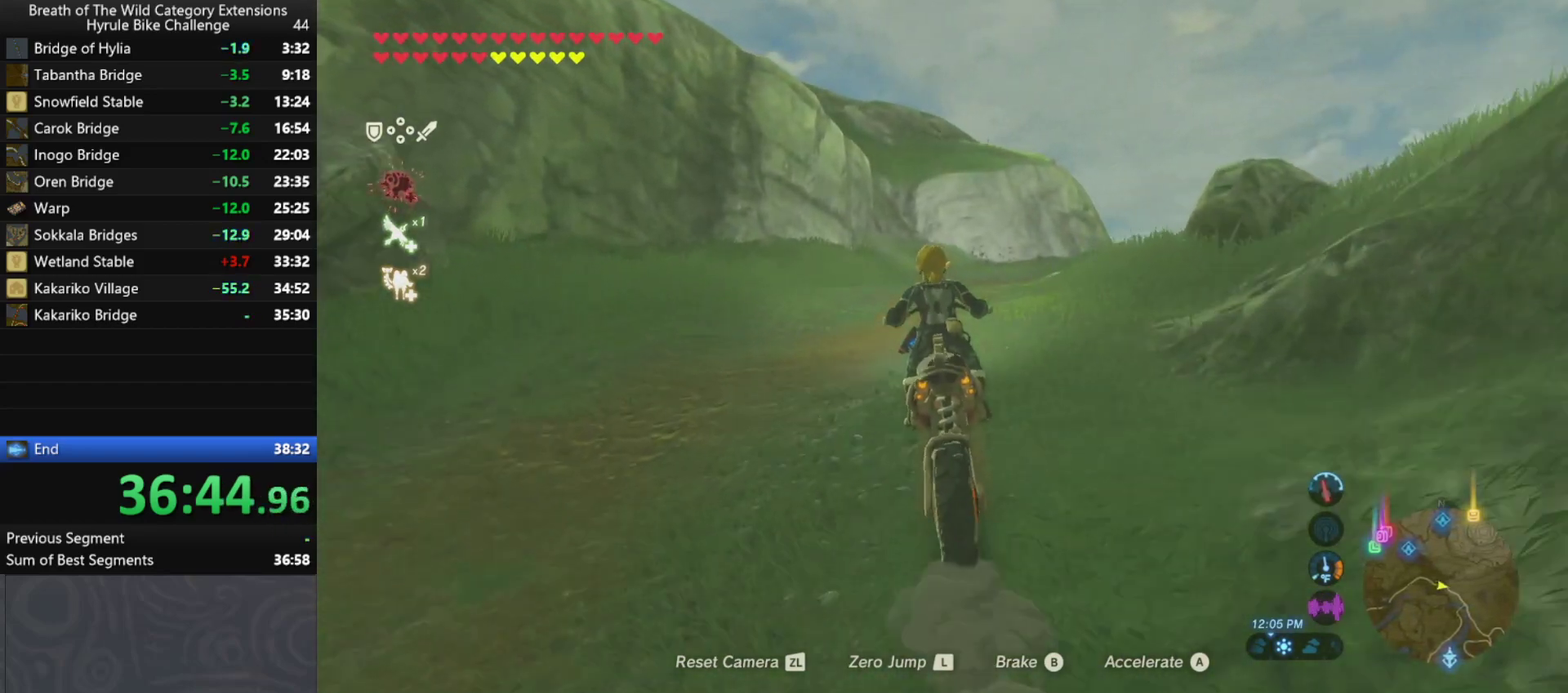
{"buttons": [], "left_stick": "up", "right_stick": "center", "events": []}
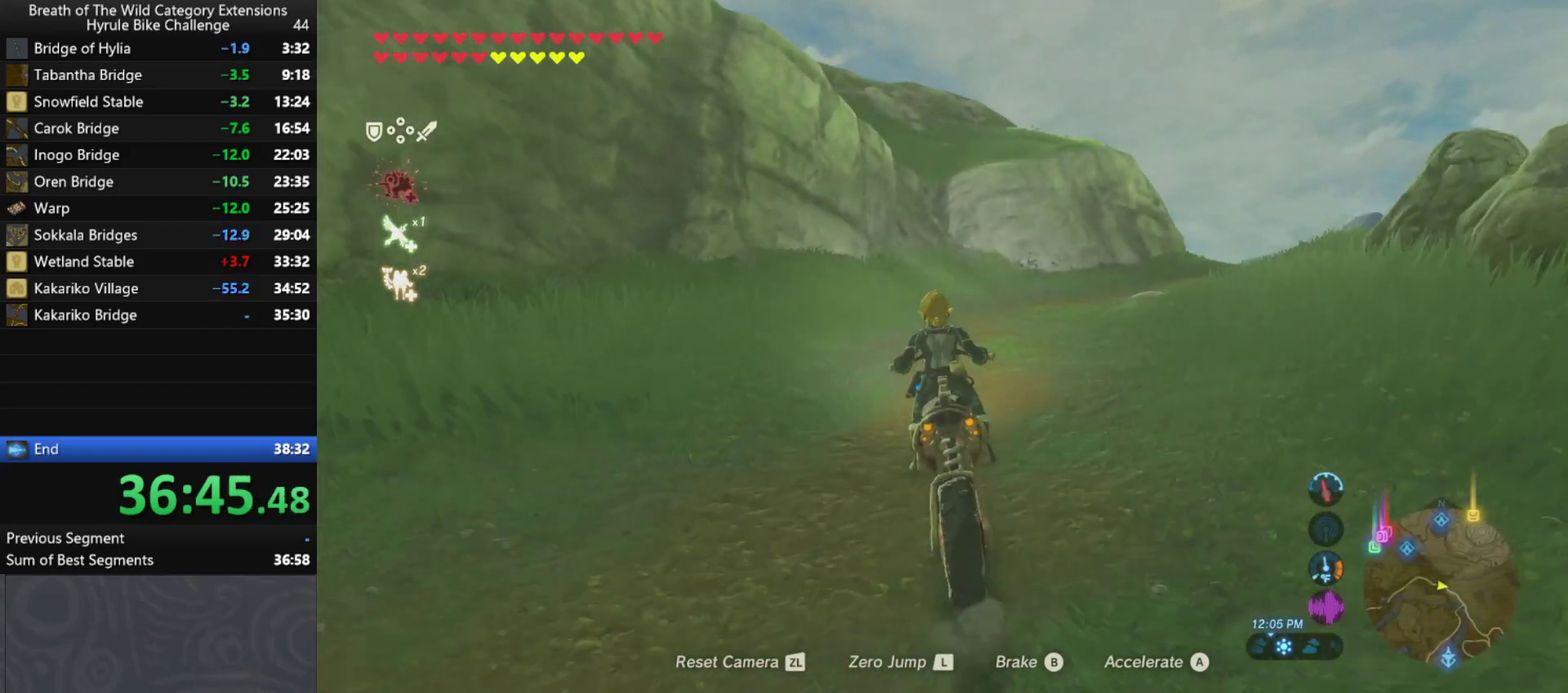
{"buttons": [], "left_stick": "center", "right_stick": "center", "events": [[500, "left_stick", "center"]]}
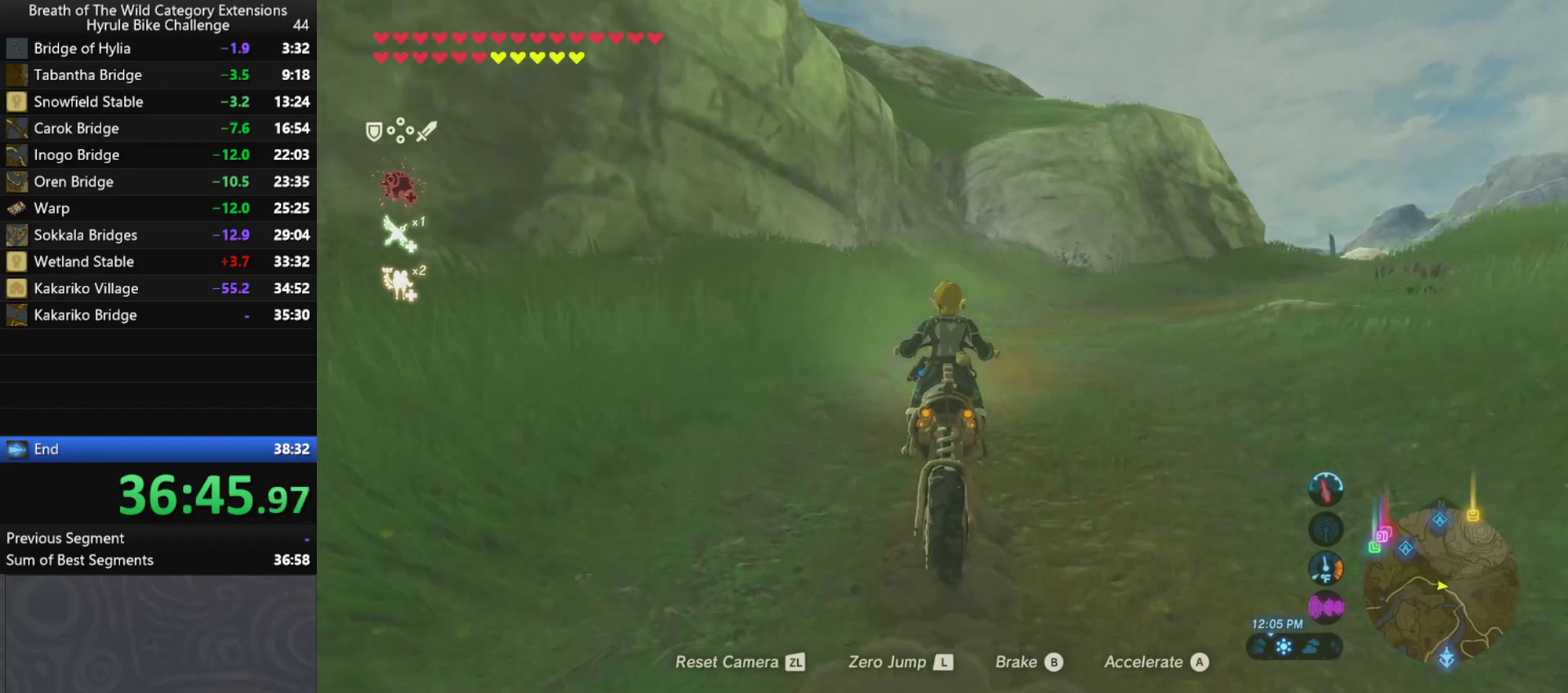
{"buttons": [], "left_stick": "center", "right_stick": "center", "events": []}
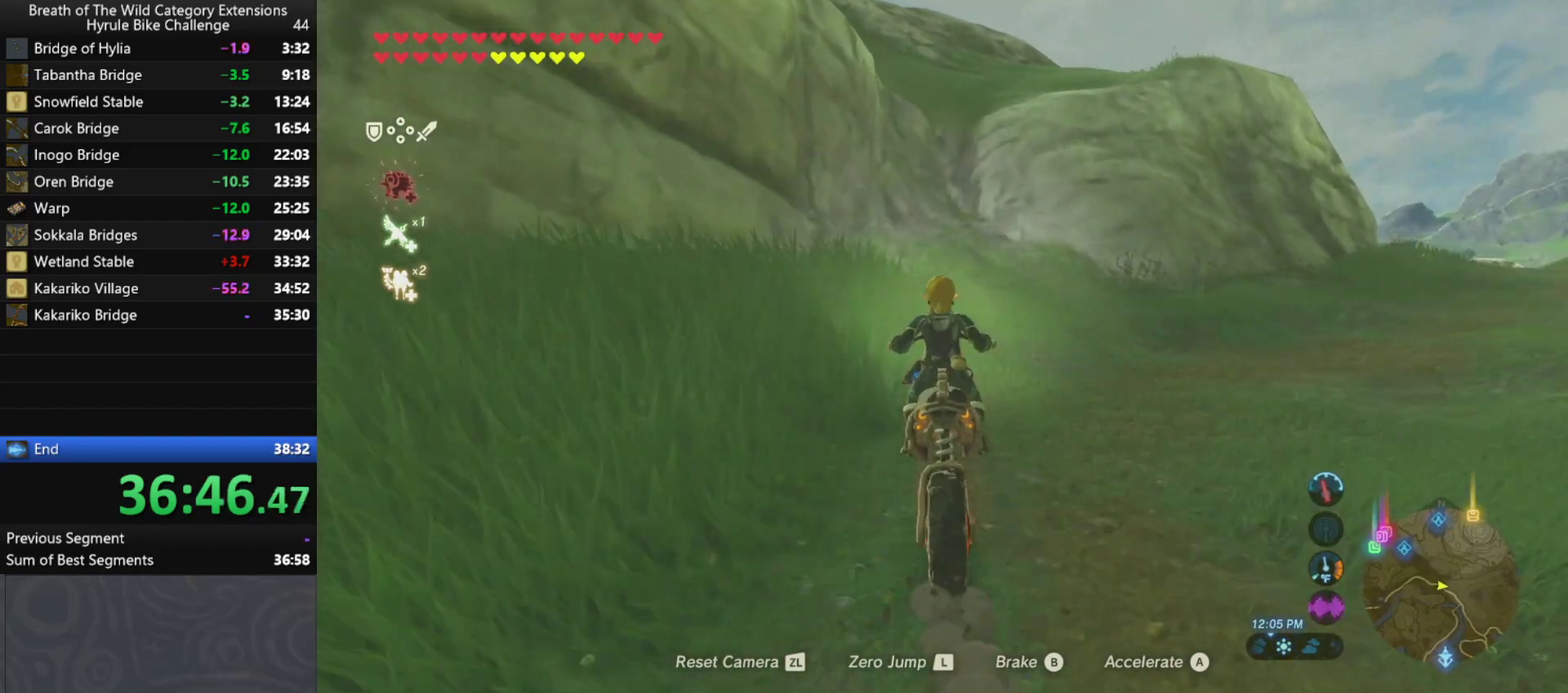
{"buttons": [], "left_stick": "down", "right_stick": "center", "events": [[200, "left_stick", "down"]]}
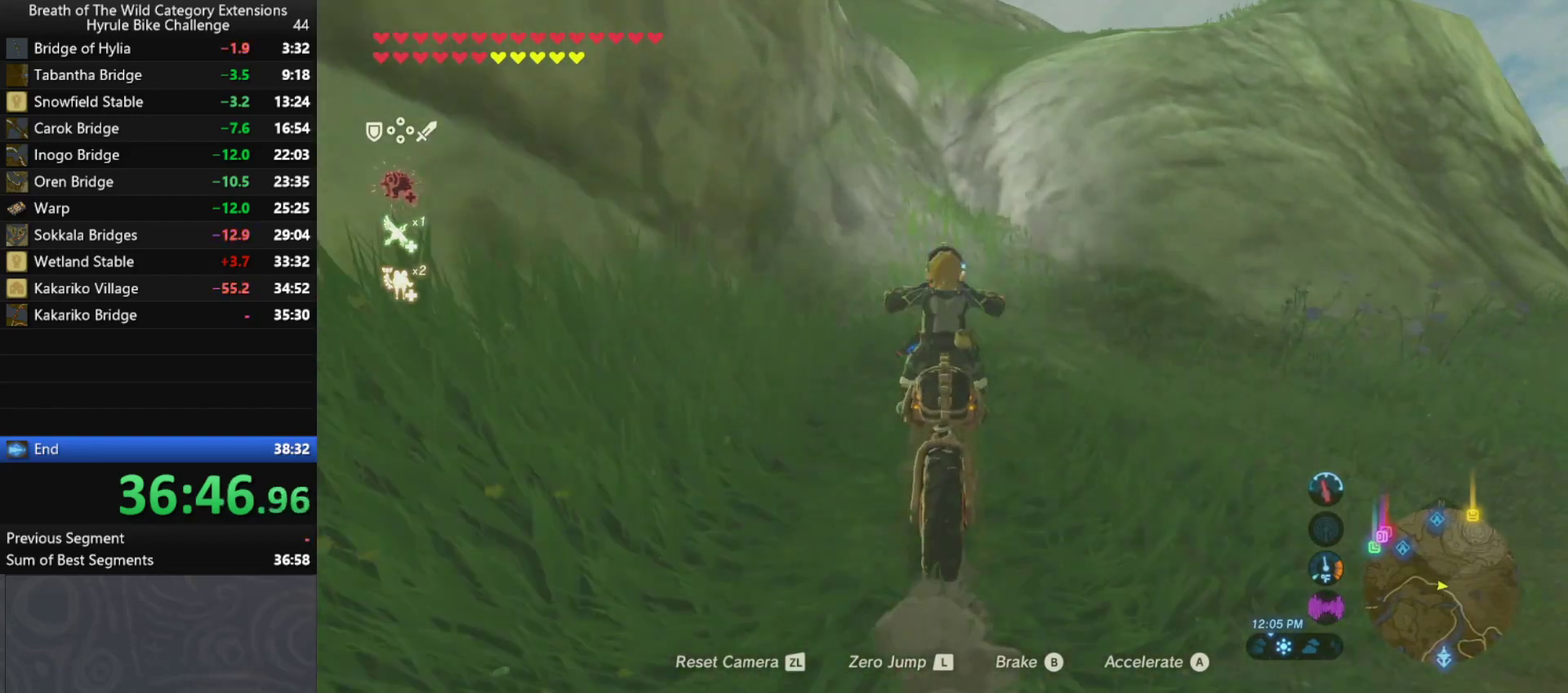
{"buttons": [], "left_stick": "center", "right_stick": "center", "events": [[500, "left_stick", "center"]]}
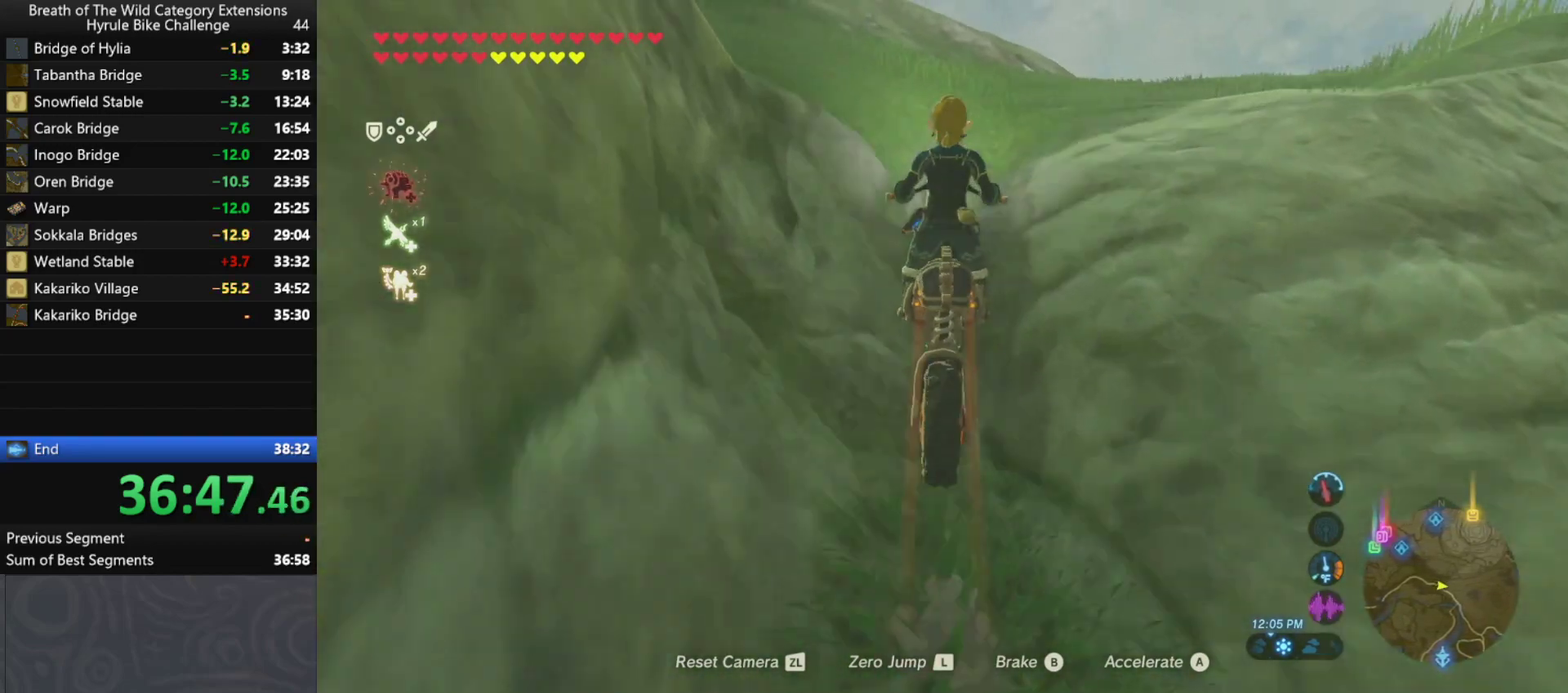
{"buttons": [], "left_stick": "up", "right_stick": "center", "events": [[333, "left_stick", "up"]]}
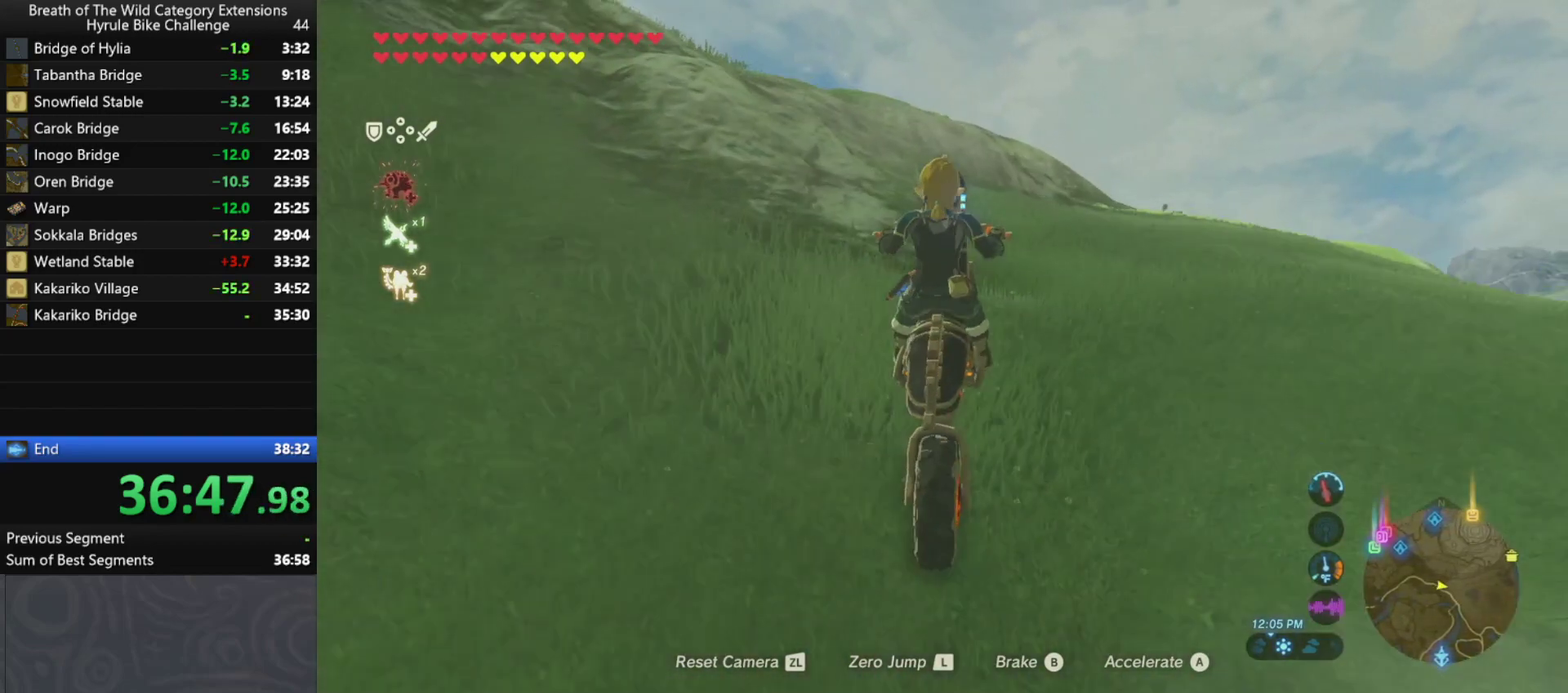
{"buttons": [], "left_stick": "up-left", "right_stick": "center", "events": [[467, "left_stick", "up-left"]]}
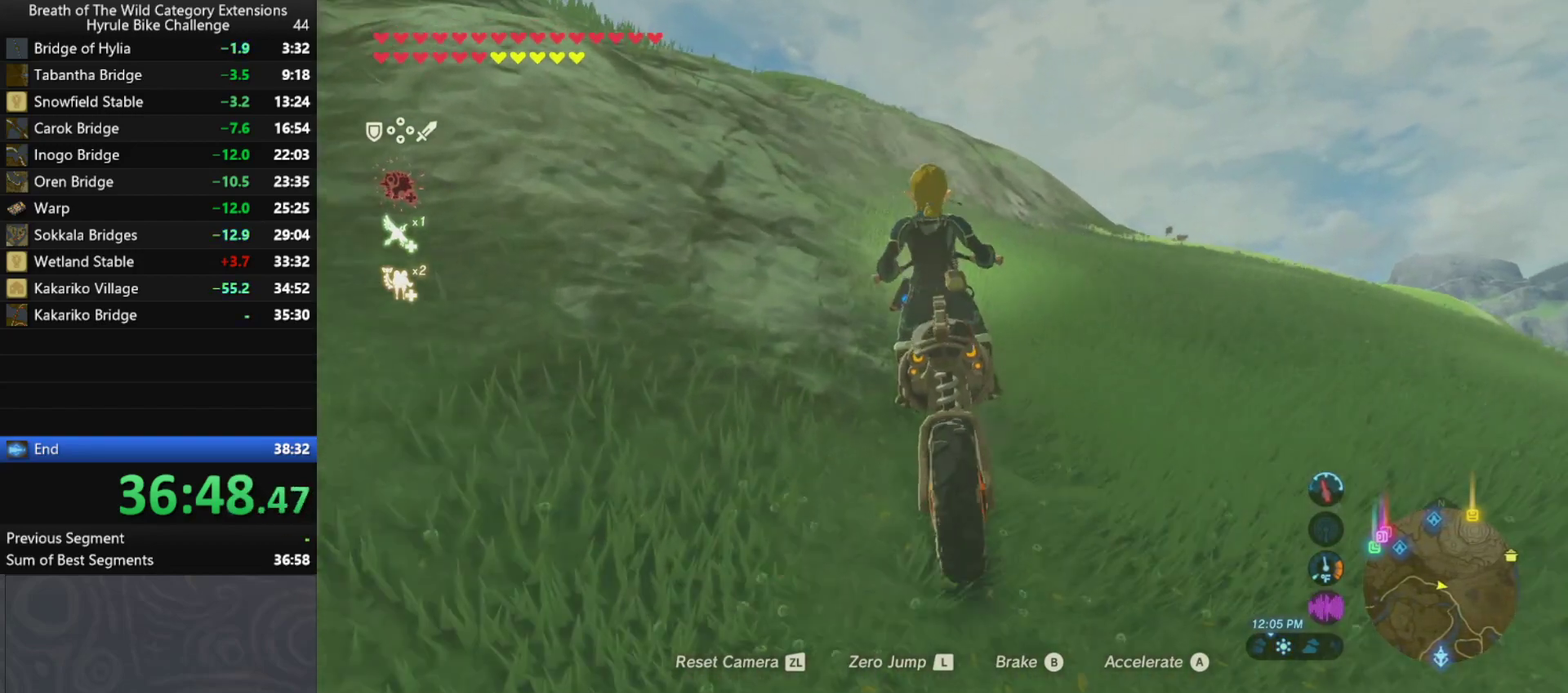
{"buttons": [], "left_stick": "up", "right_stick": "center", "events": [[200, "left_stick", "up"]]}
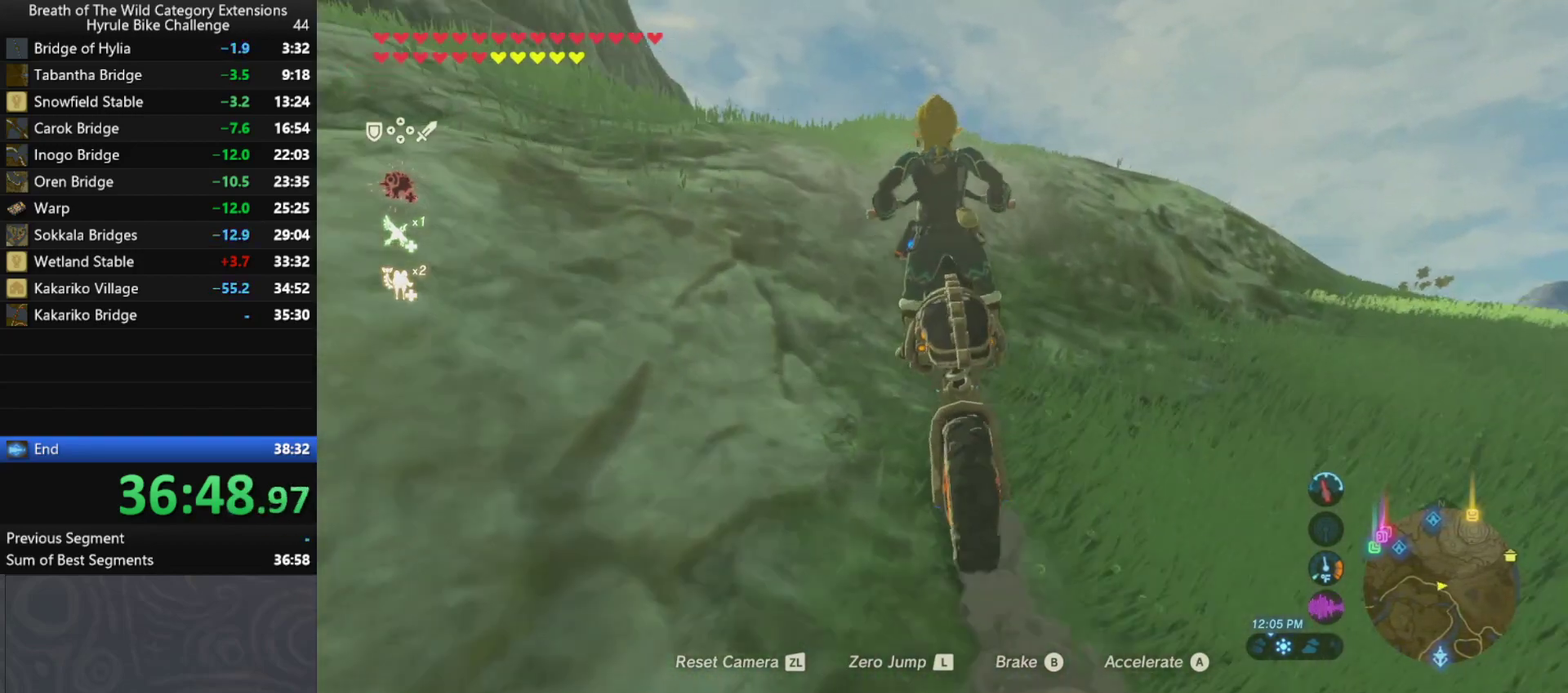
{"buttons": [], "left_stick": "up", "right_stick": "center", "events": []}
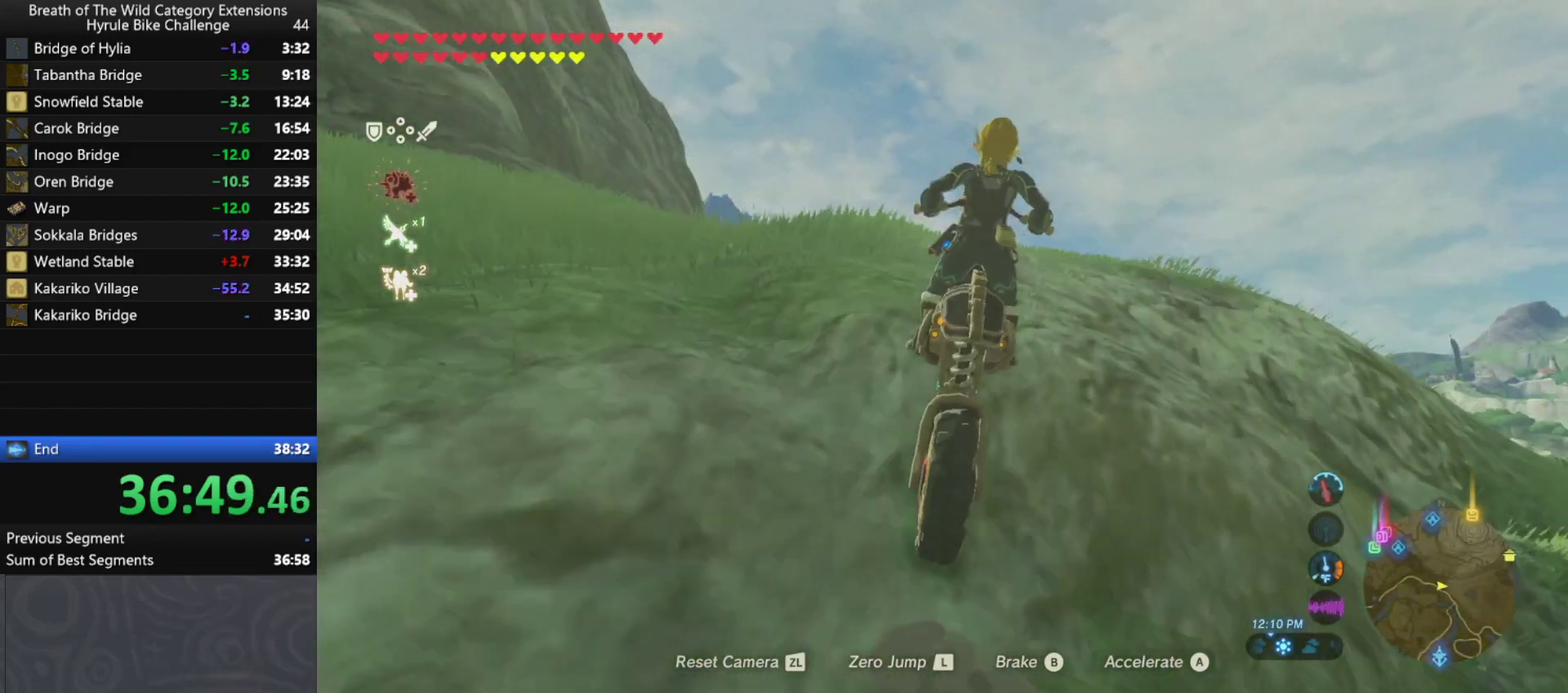
{"buttons": [], "left_stick": "up", "right_stick": "center", "events": []}
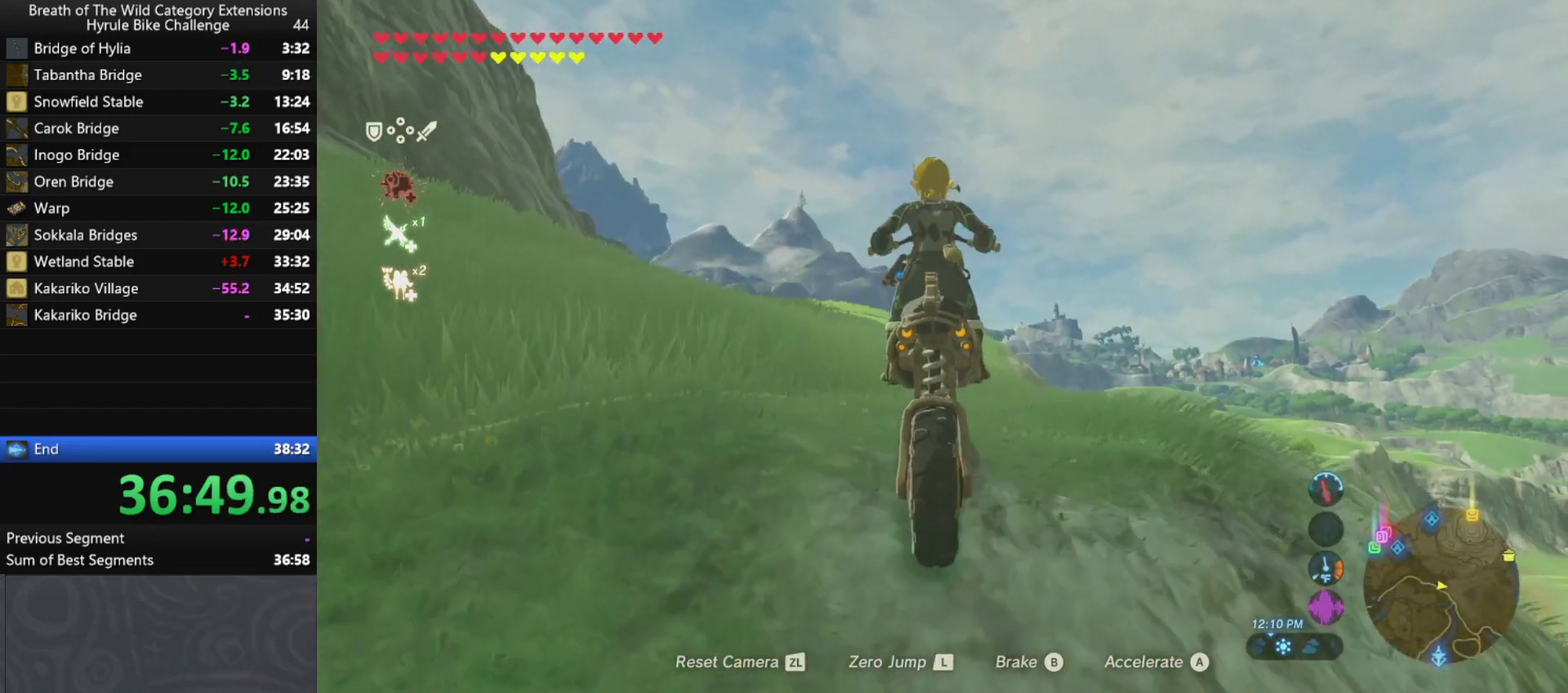
{"buttons": [], "left_stick": "up", "right_stick": "center", "events": []}
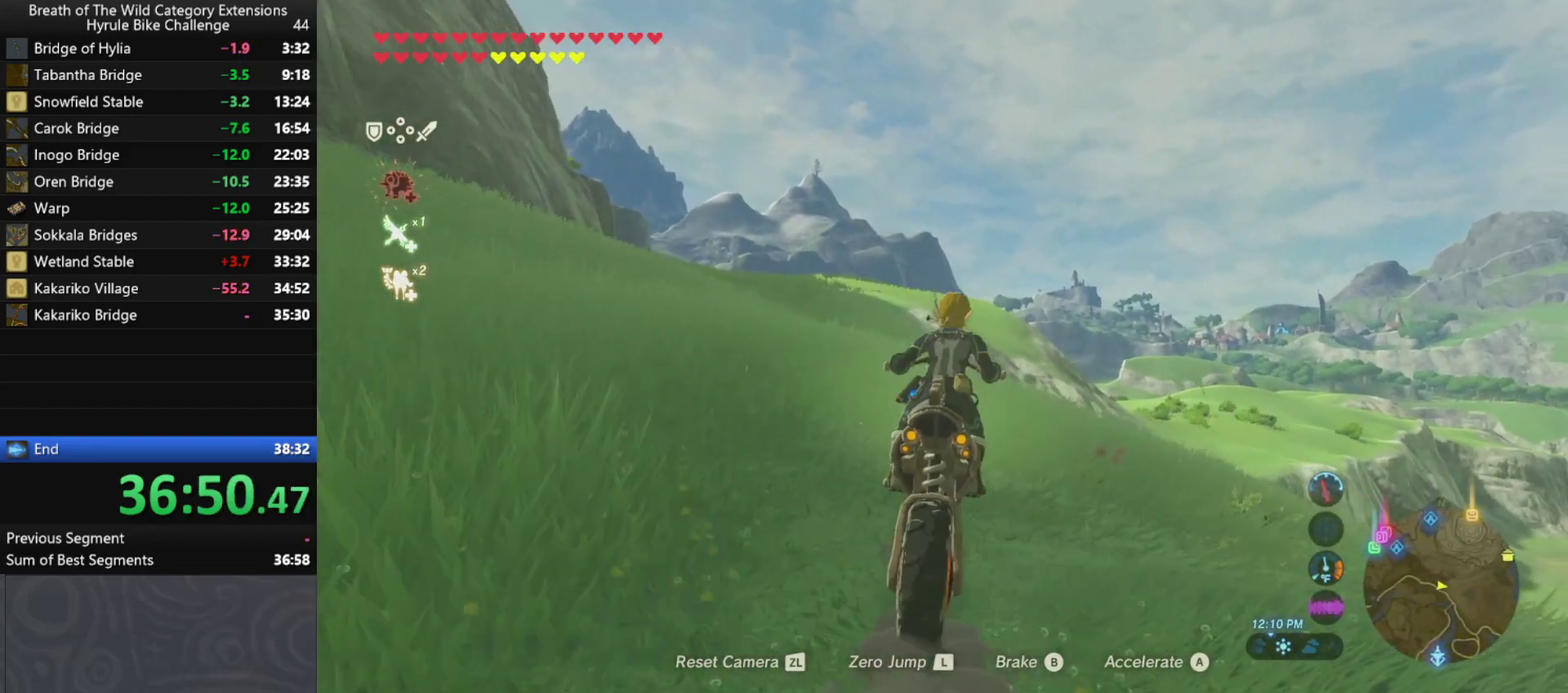
{"buttons": [], "left_stick": "up", "right_stick": "center", "events": []}
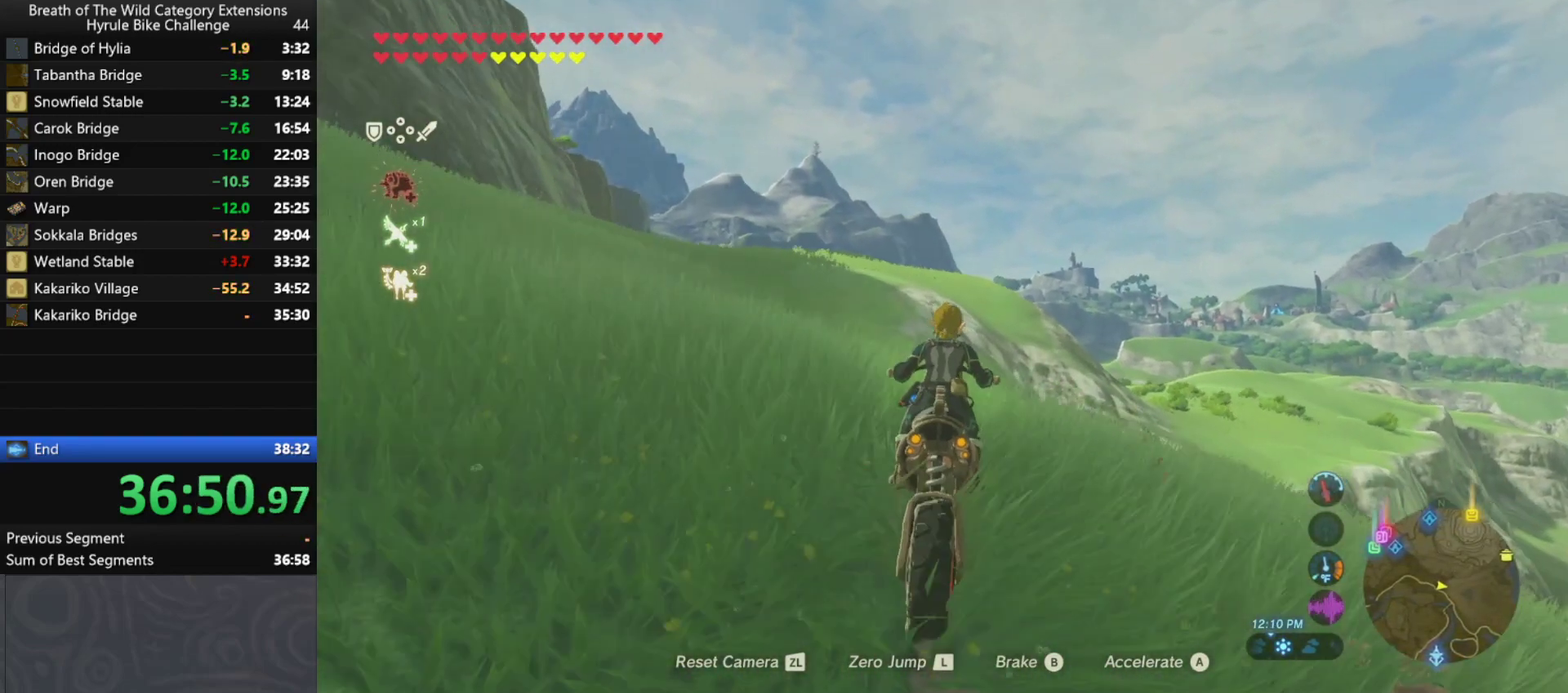
{"buttons": [], "left_stick": "up", "right_stick": "center", "events": []}
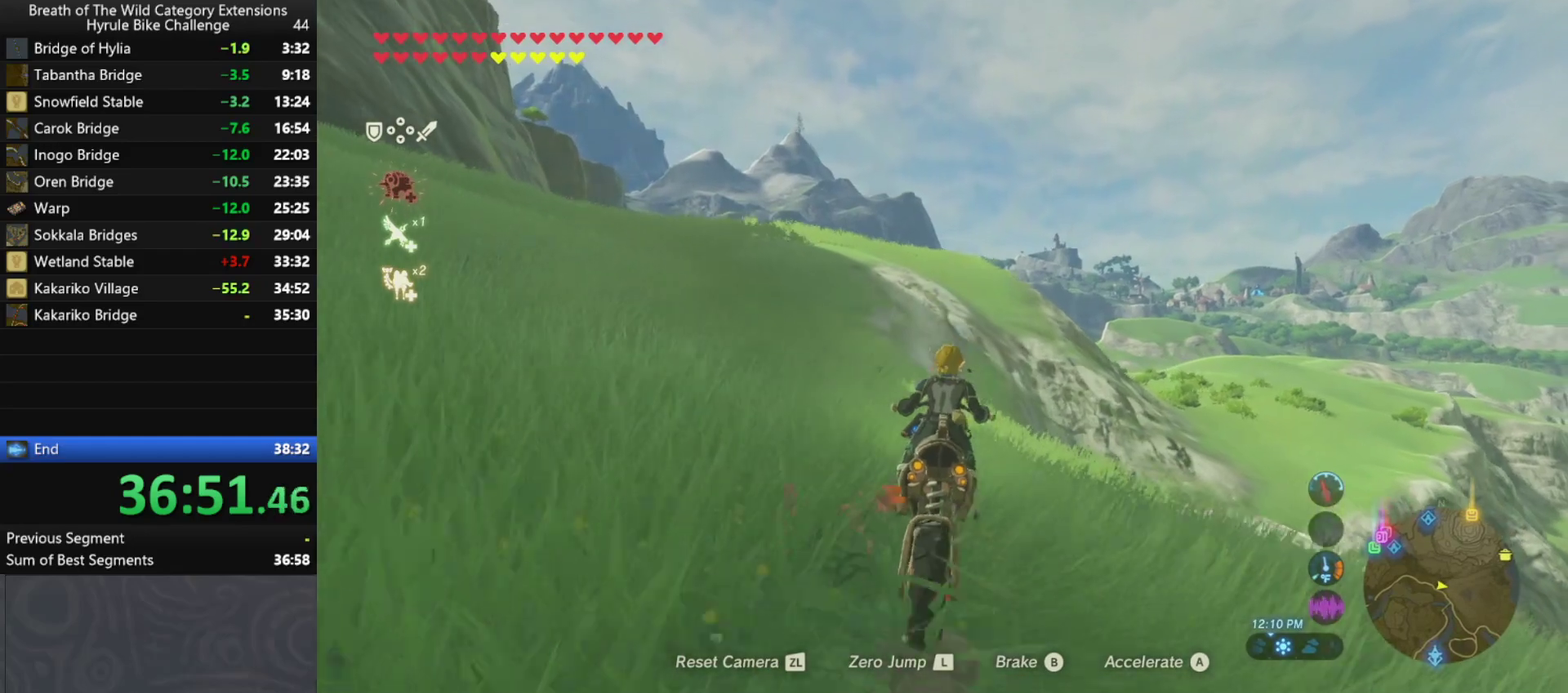
{"buttons": [], "left_stick": "up", "right_stick": "center", "events": []}
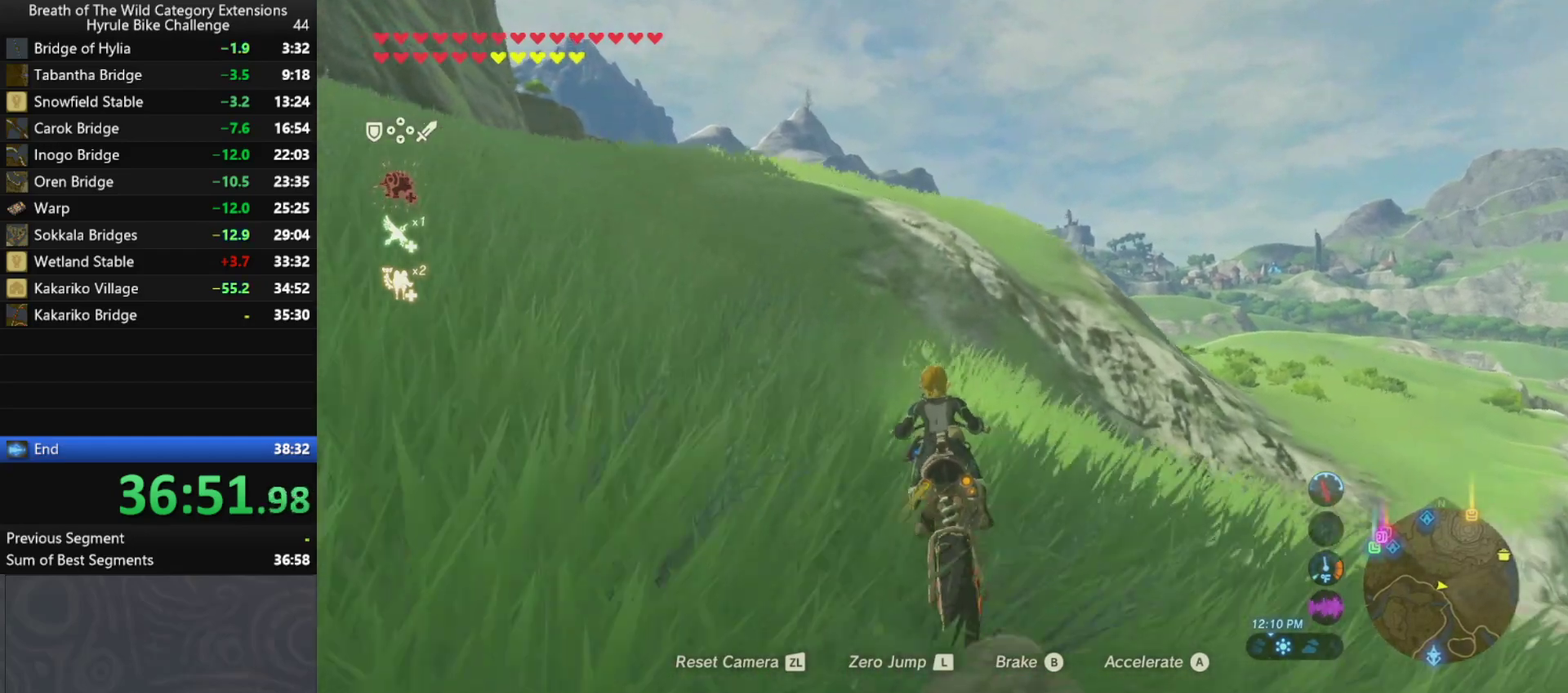
{"buttons": [], "left_stick": "up", "right_stick": "center", "events": []}
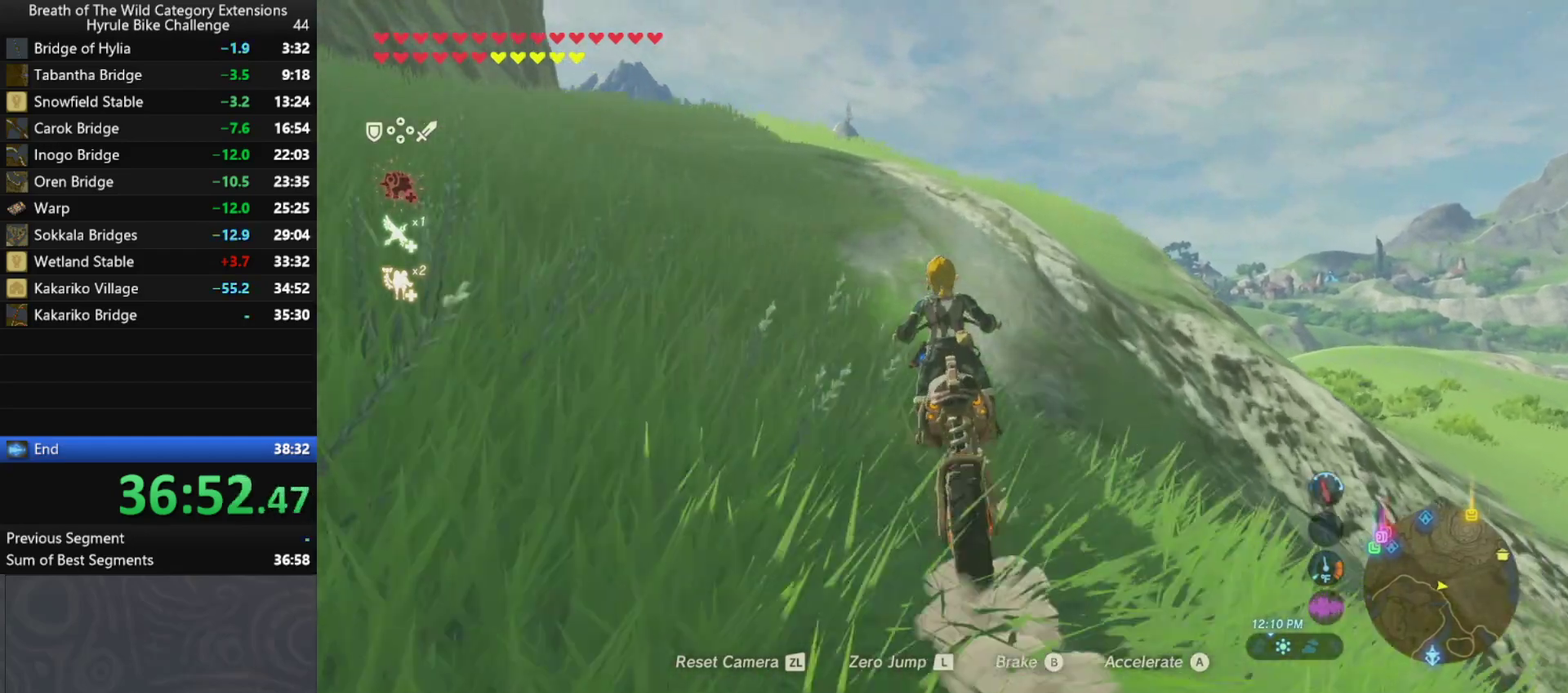
{"buttons": [], "left_stick": "up", "right_stick": "center", "events": []}
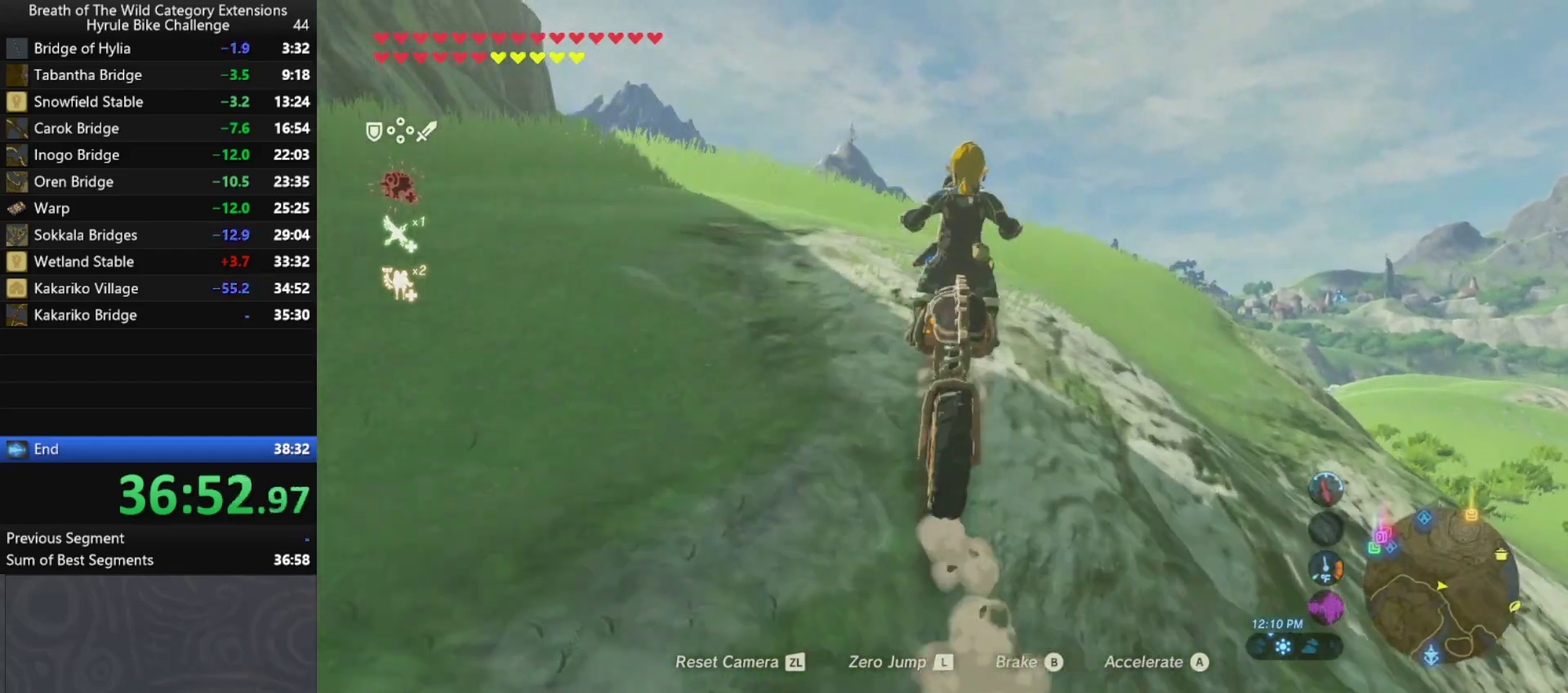
{"buttons": [], "left_stick": "center", "right_stick": "center", "events": [[233, "left_stick", "center"]]}
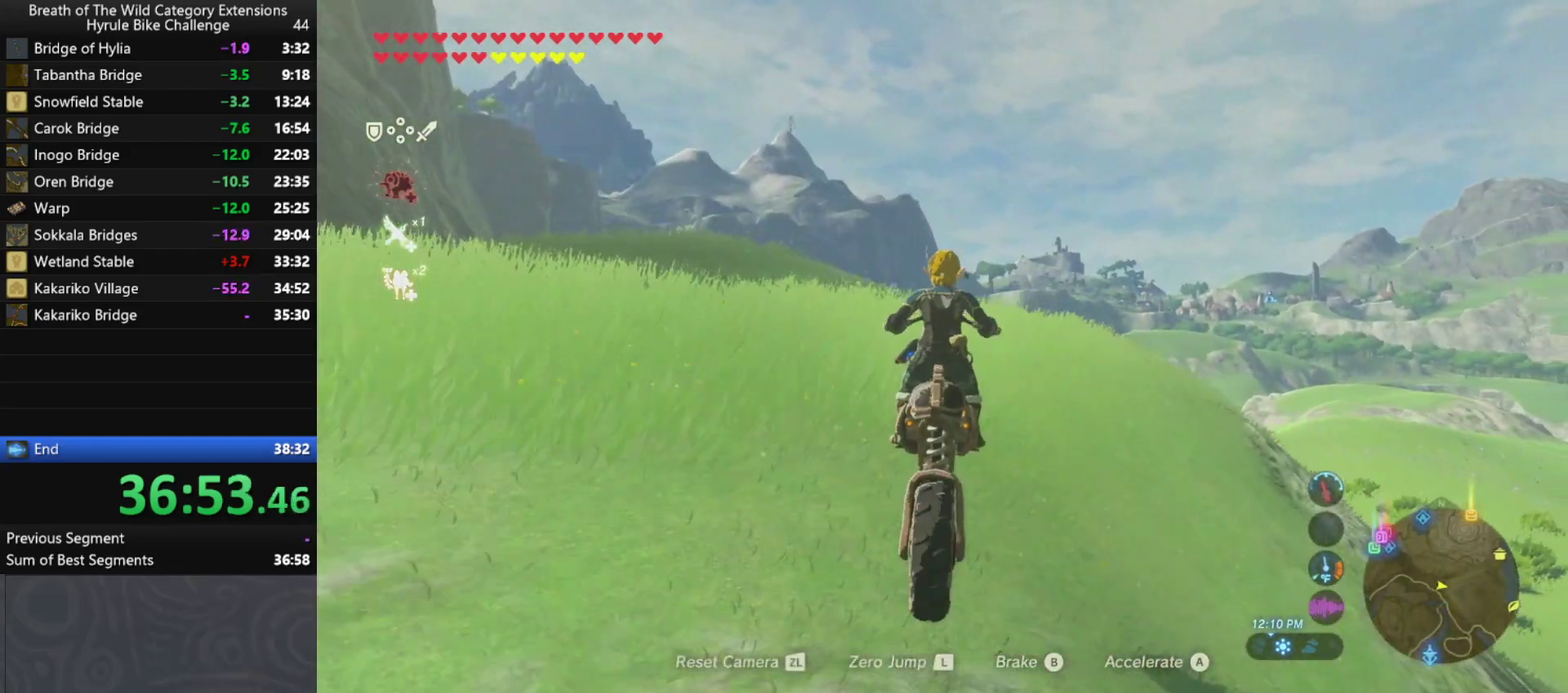
{"buttons": ["L2"], "left_stick": "up", "right_stick": "center", "events": [[200, "left_stick", "up"], [367, "left_stick", "up-right"], [467, "L2", "down"], [467, "left_stick", "up"]]}
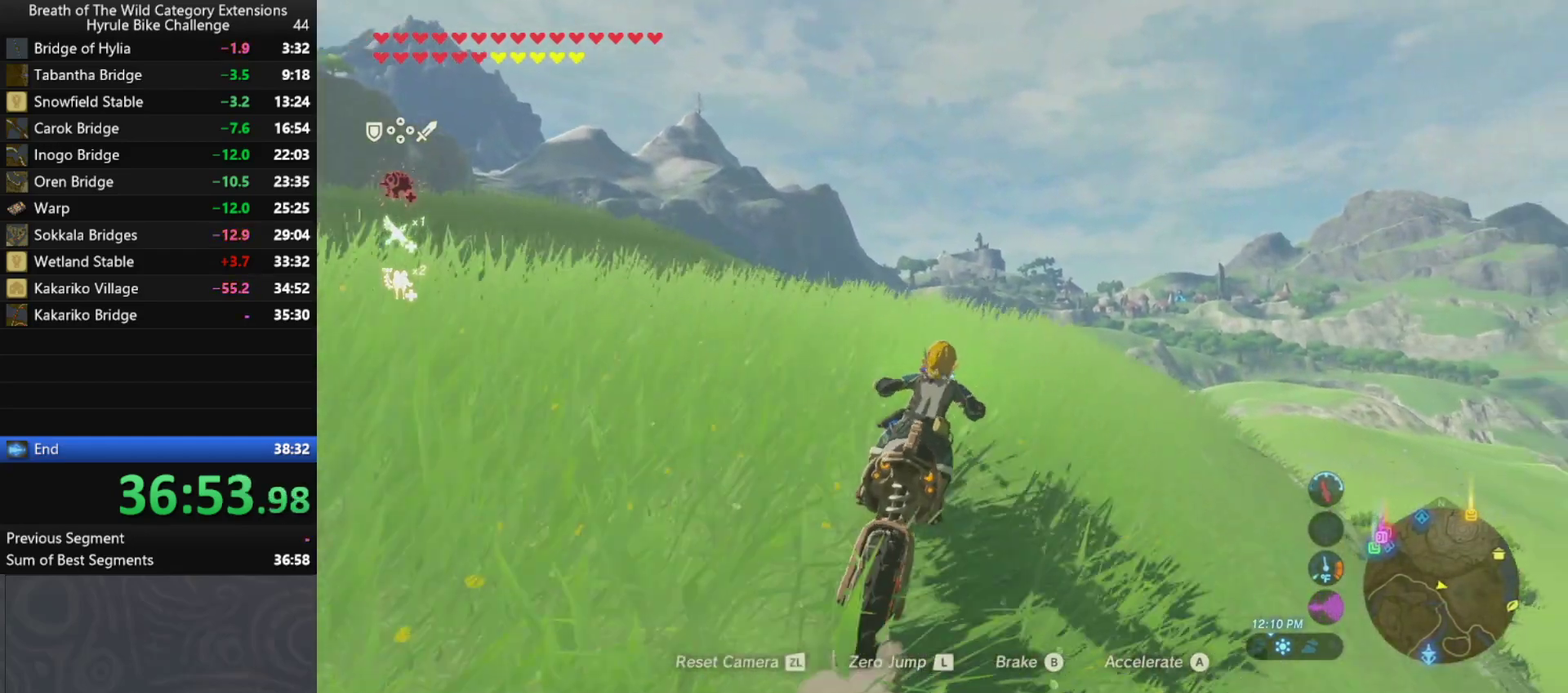
{"buttons": [], "left_stick": "up", "right_stick": "center", "events": [[100, "L2", "up"]]}